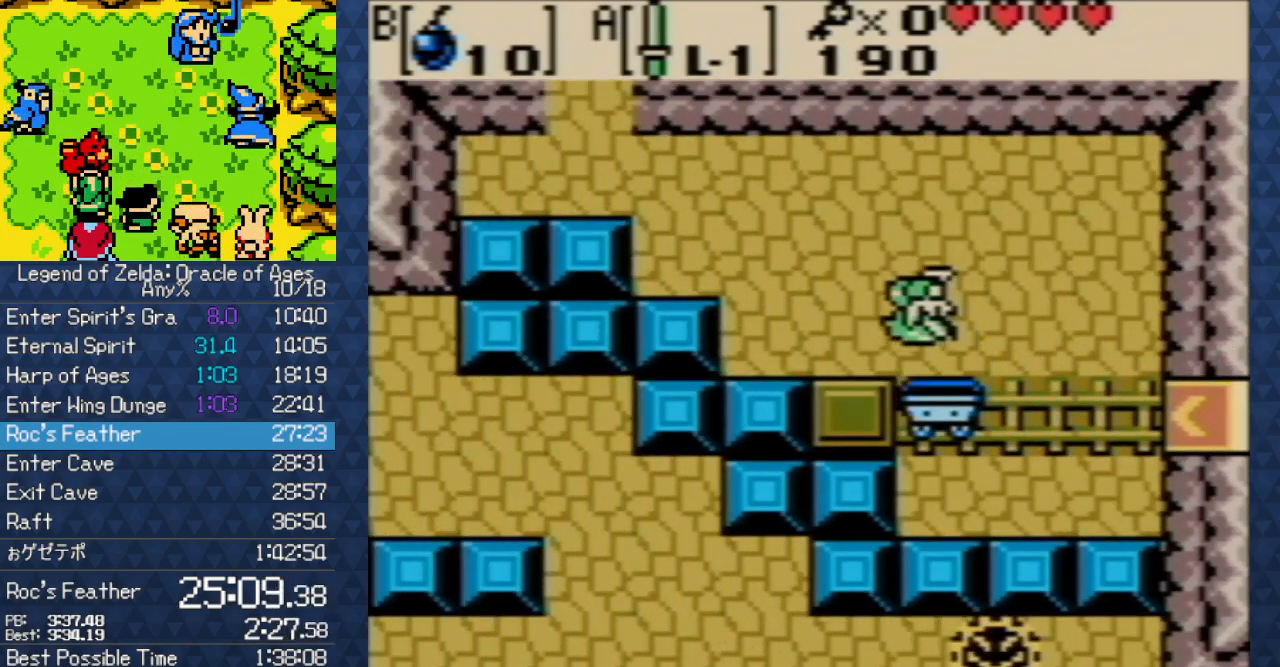
Gameplay with a controller (Nintendo layout); each line is a JSON object with the inputs held at the frame after it. "events" lists button and stick changes between this image and that frame as [ms after this image, input, new state], when the widget could be followed in between. Not read: L3 R3 START.
{"buttons": ["DPAD_UP"], "events": [[467, "DPAD_UP", "down"]]}
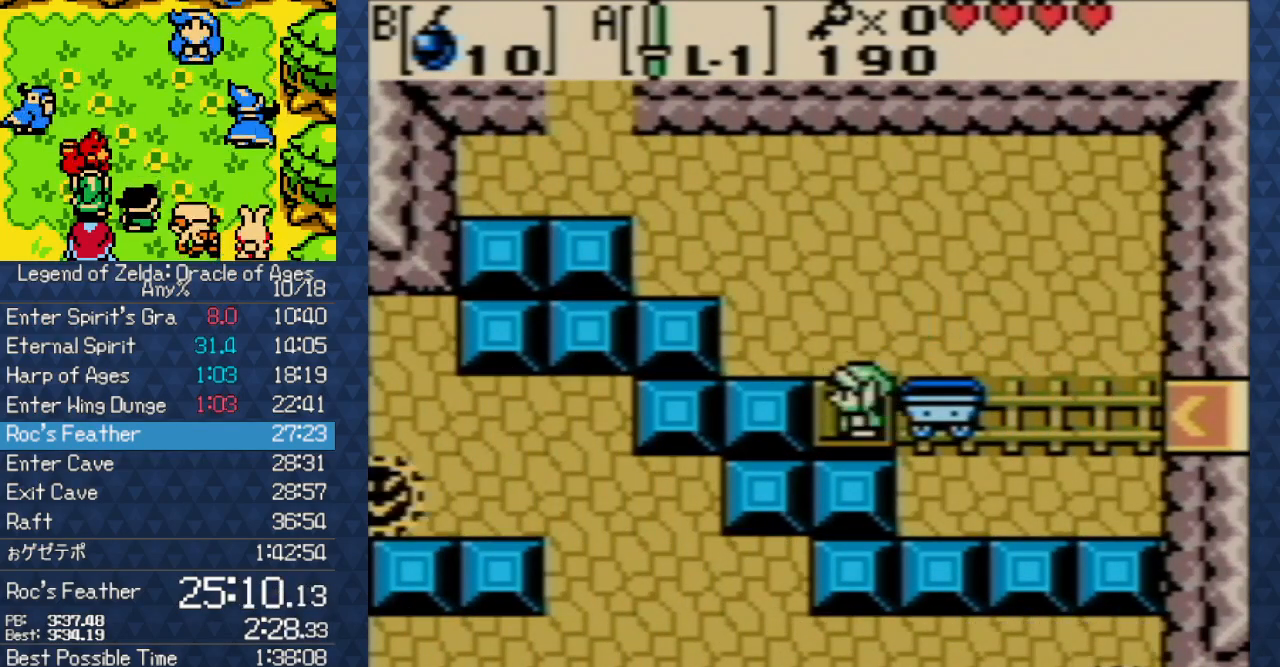
{"buttons": ["DPAD_UP", "DPAD_LEFT"], "events": [[317, "DPAD_LEFT", "down"]]}
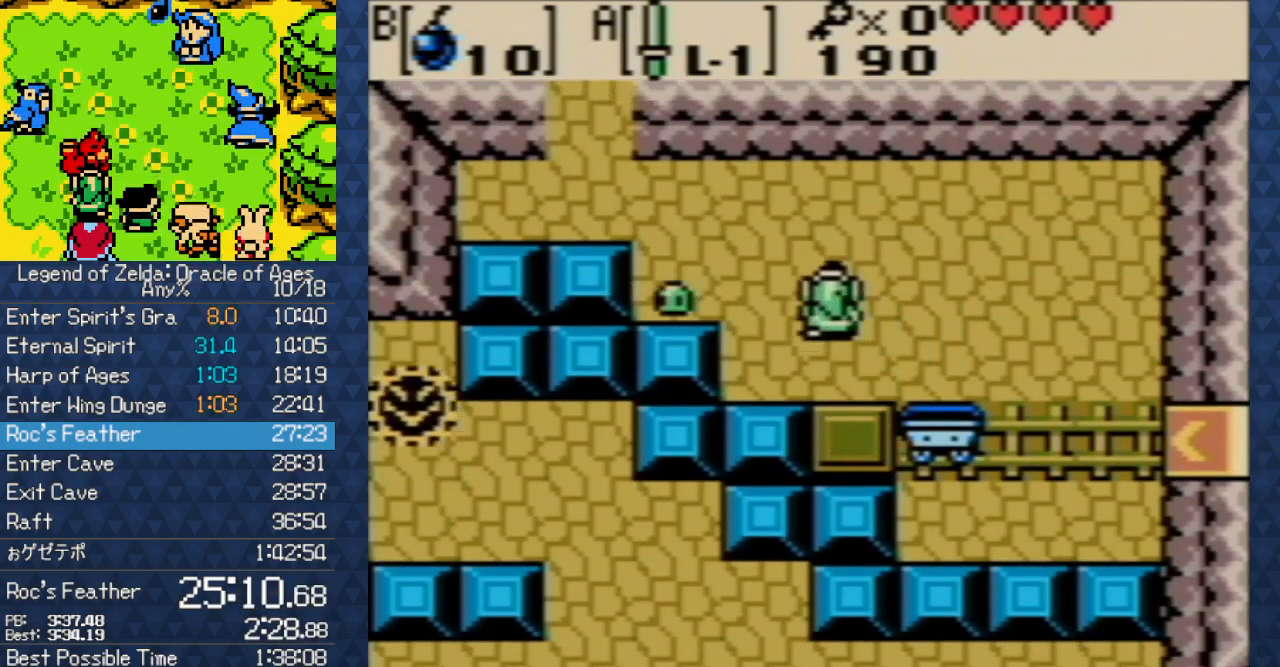
{"buttons": ["DPAD_LEFT"], "events": [[433, "DPAD_UP", "up"]]}
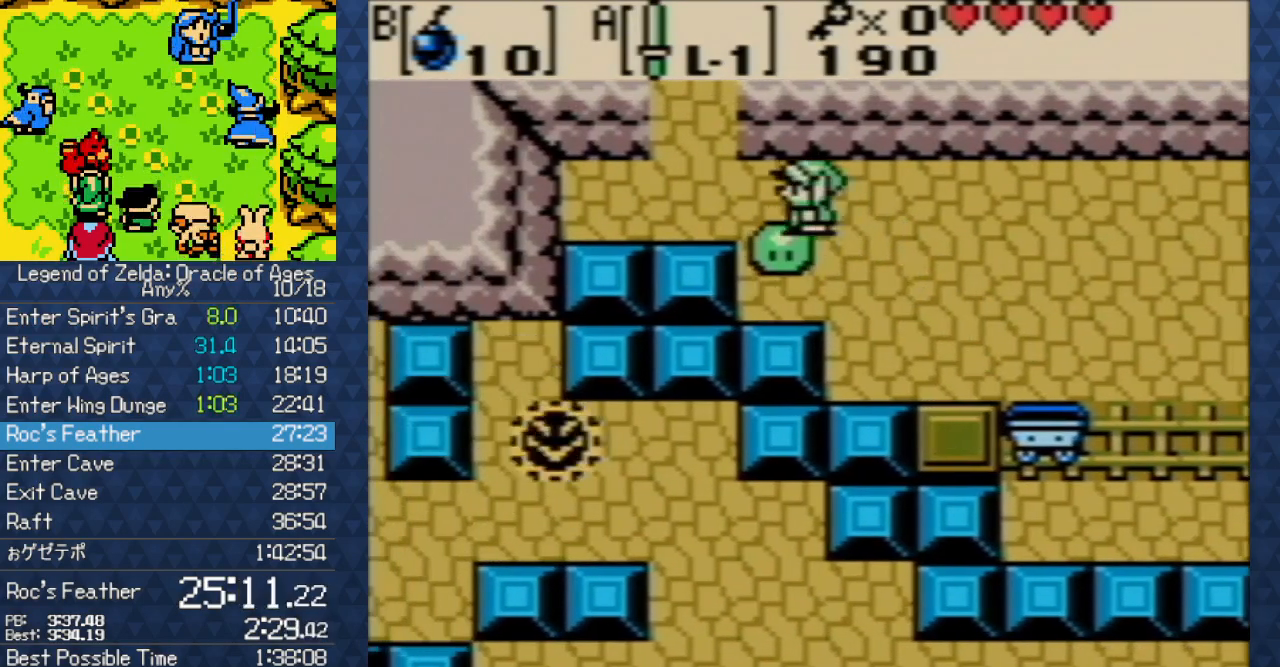
{"buttons": ["DPAD_UP"], "events": [[217, "DPAD_UP", "down"], [283, "DPAD_LEFT", "up"]]}
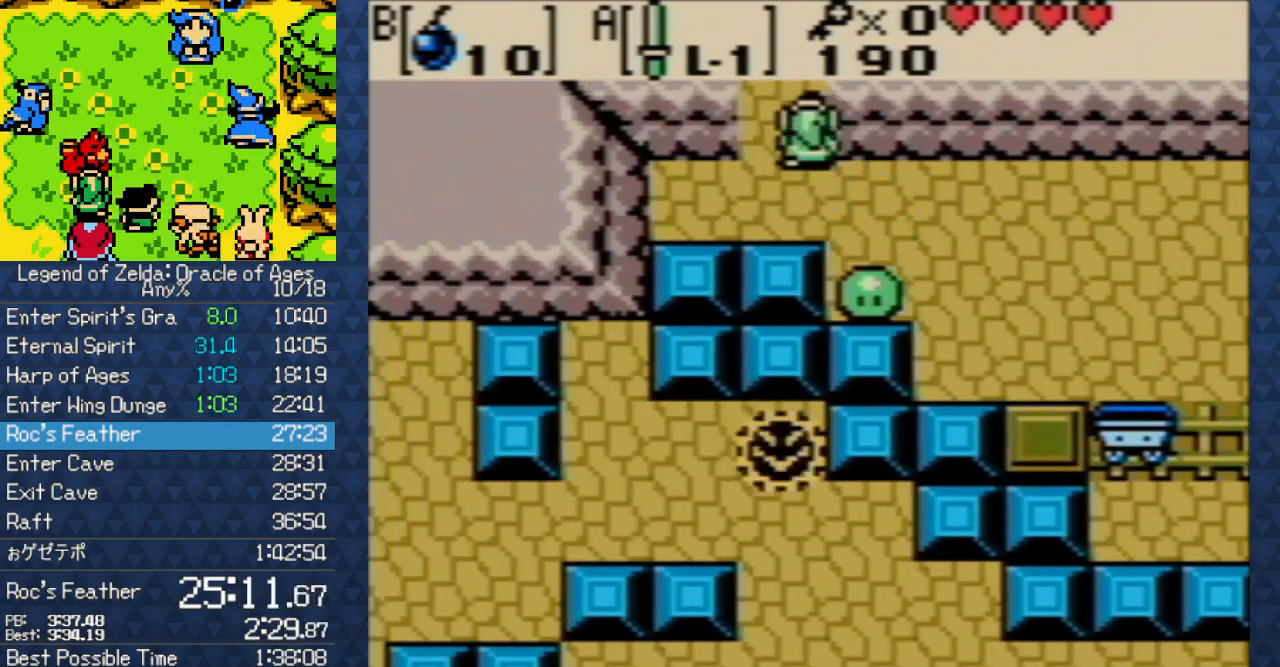
{"buttons": ["DPAD_UP"], "events": []}
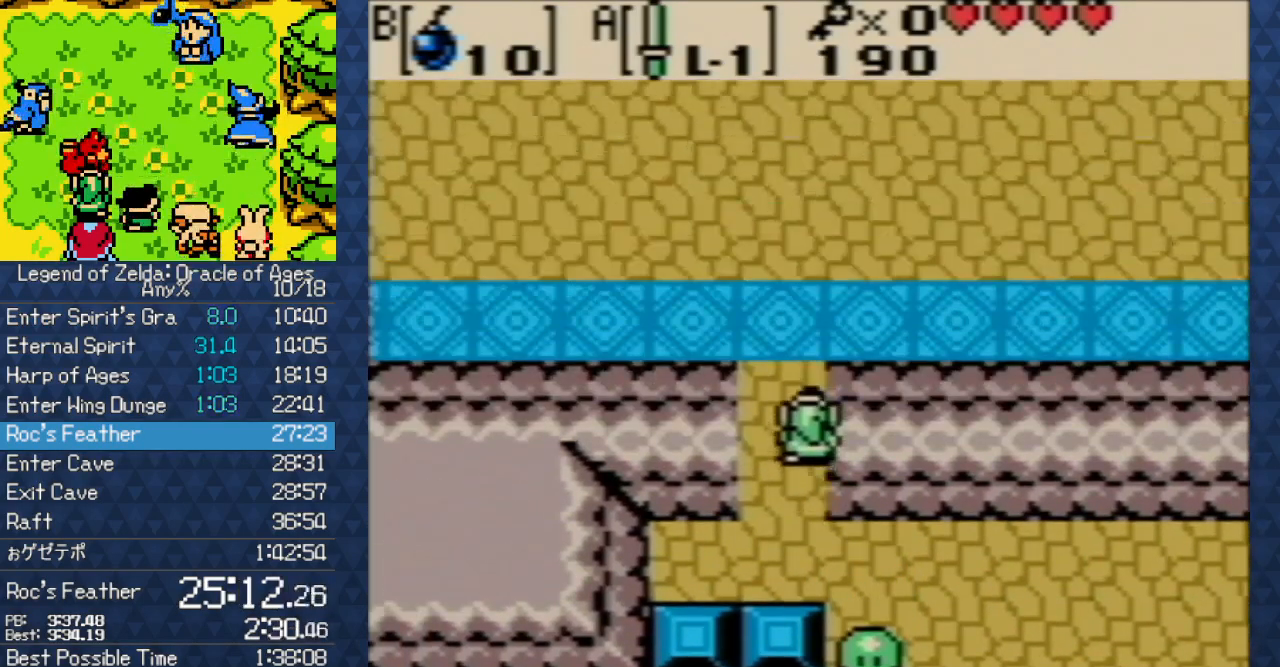
{"buttons": ["DPAD_UP"], "events": []}
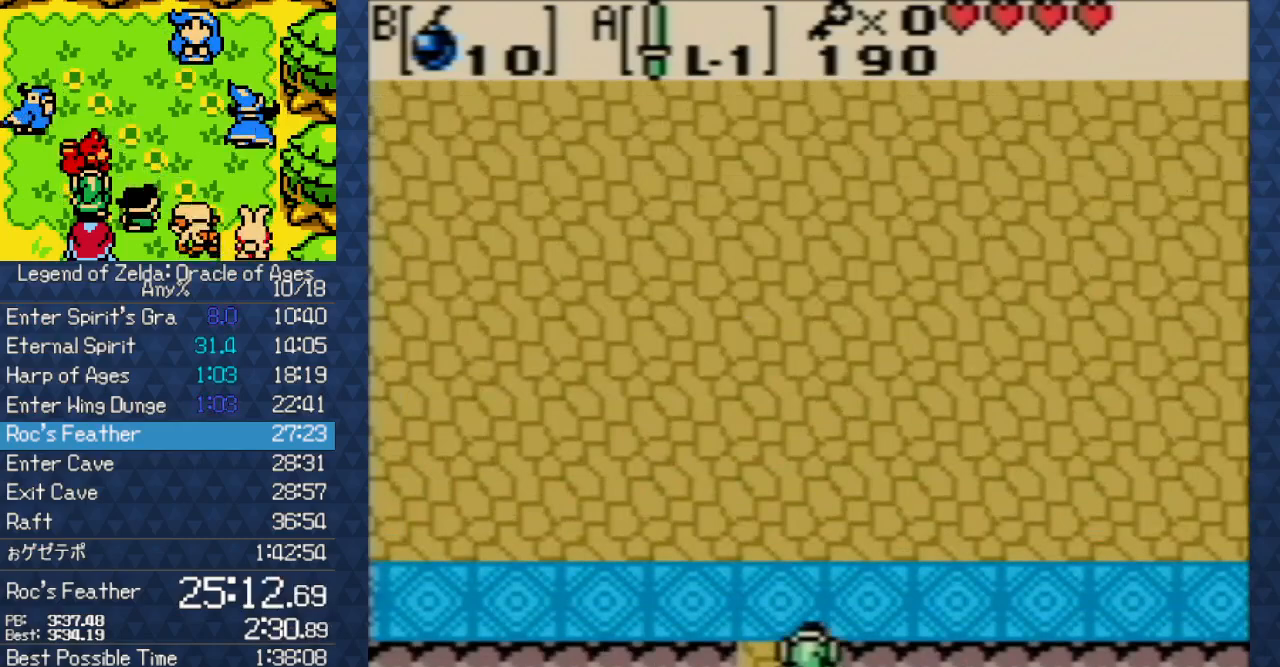
{"buttons": ["DPAD_UP", "DPAD_RIGHT"], "events": [[200, "DPAD_RIGHT", "down"]]}
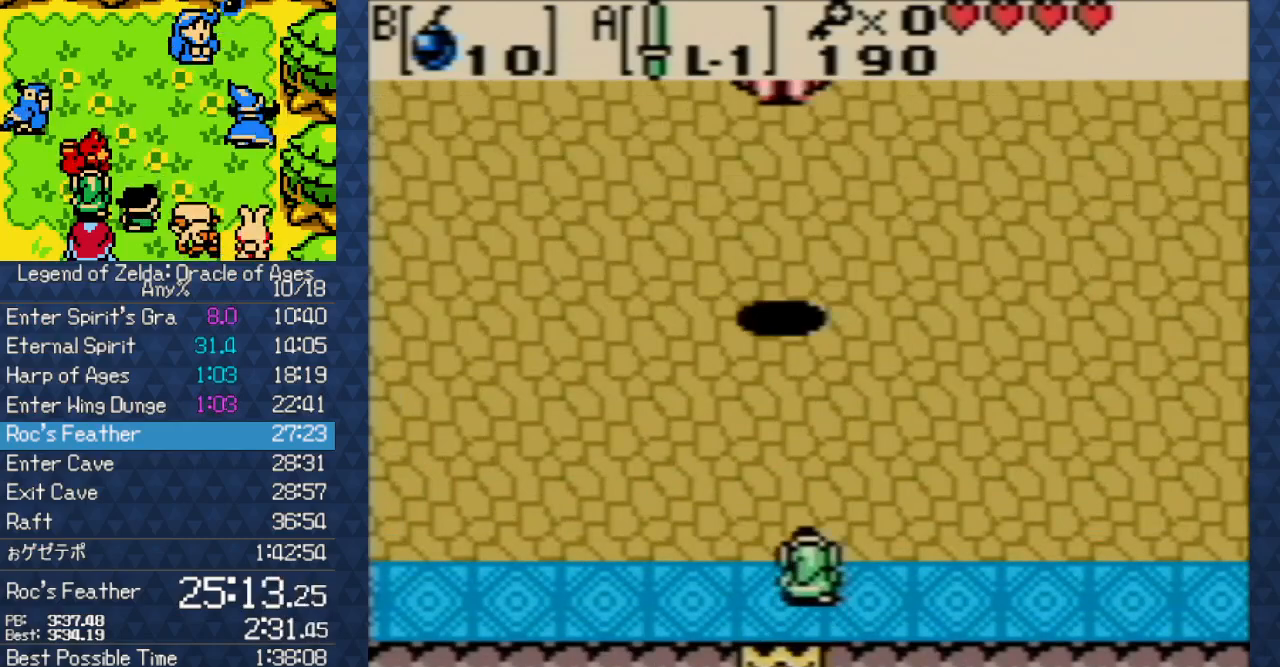
{"buttons": ["DPAD_UP", "DPAD_RIGHT"], "events": [[50, "A", "down"], [133, "A", "up"], [250, "A", "down"], [317, "A", "up"], [400, "A", "down"], [467, "A", "up"]]}
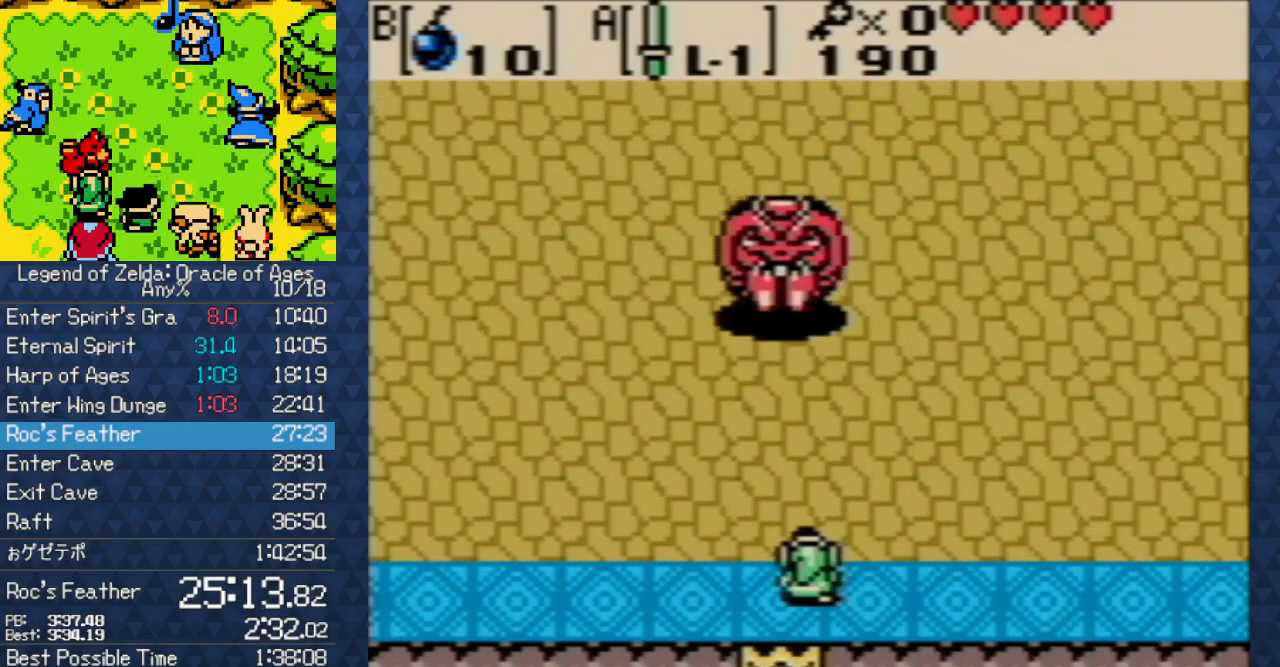
{"buttons": ["DPAD_UP", "DPAD_RIGHT"], "events": [[50, "A", "down"], [133, "A", "up"], [250, "A", "down"], [350, "A", "up"], [383, "A", "down"], [483, "A", "up"]]}
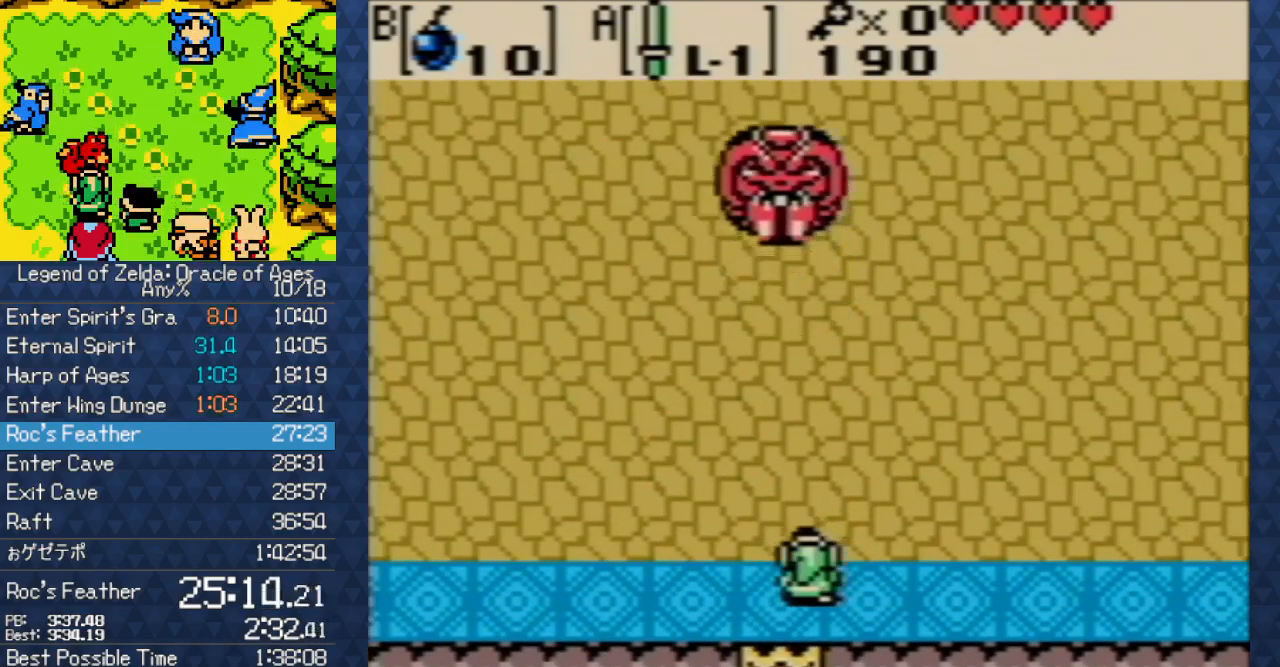
{"buttons": ["A", "DPAD_UP", "DPAD_RIGHT"], "events": [[67, "A", "down"], [150, "A", "up"], [250, "A", "down"], [350, "A", "up"], [417, "A", "down"]]}
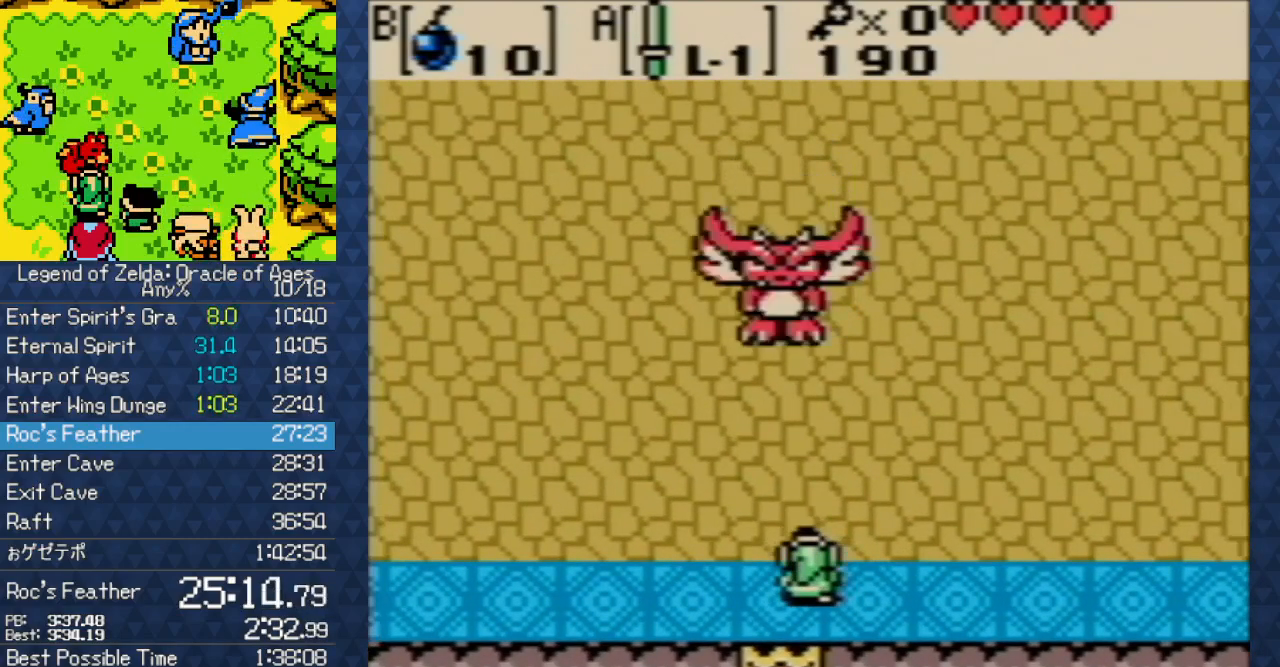
{"buttons": ["DPAD_UP", "DPAD_RIGHT"], "events": [[33, "A", "up"], [133, "A", "down"], [233, "A", "up"], [350, "A", "down"], [417, "A", "up"]]}
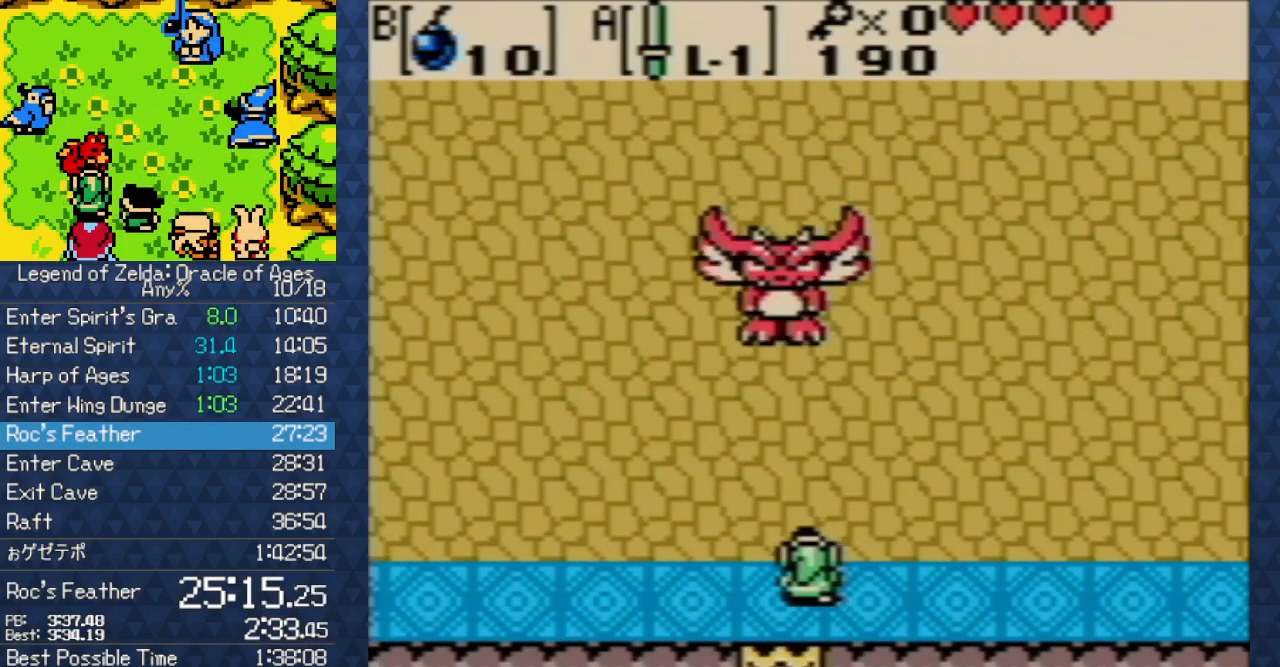
{"buttons": ["DPAD_UP", "DPAD_RIGHT"], "events": [[17, "A", "down"], [133, "A", "up"], [217, "A", "down"], [317, "A", "up"], [417, "A", "down"], [483, "A", "up"]]}
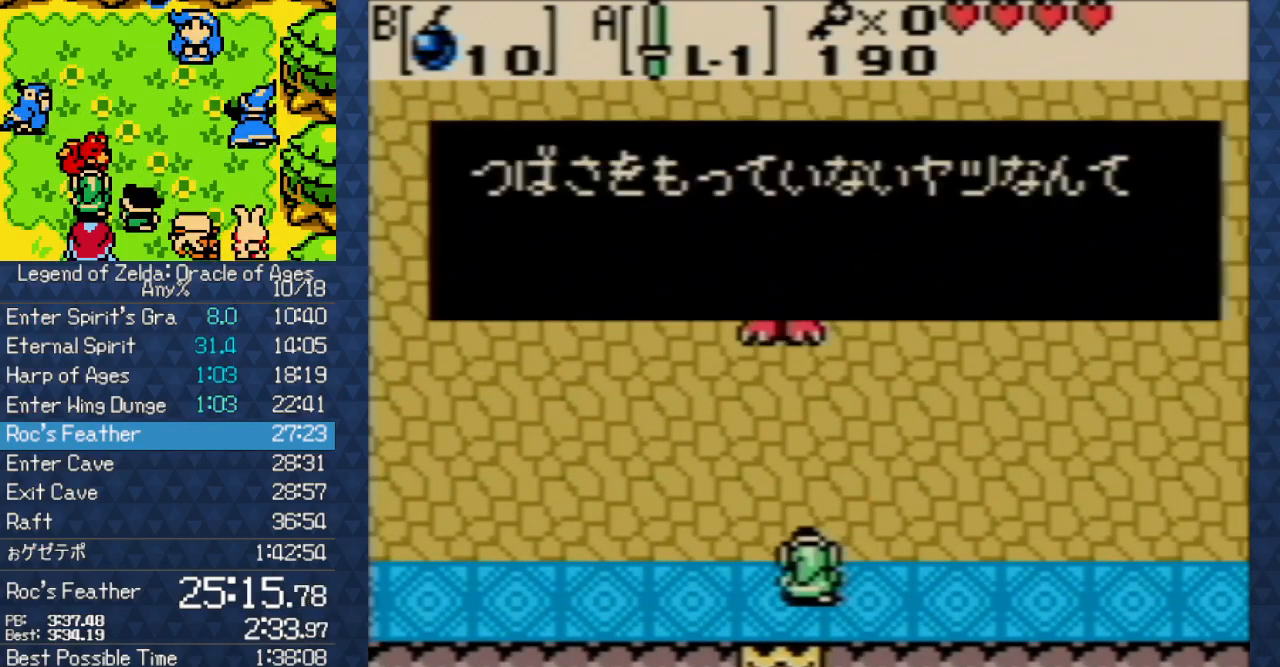
{"buttons": ["DPAD_UP", "DPAD_RIGHT"], "events": [[67, "A", "down"], [150, "A", "up"], [250, "A", "down"], [333, "A", "up"]]}
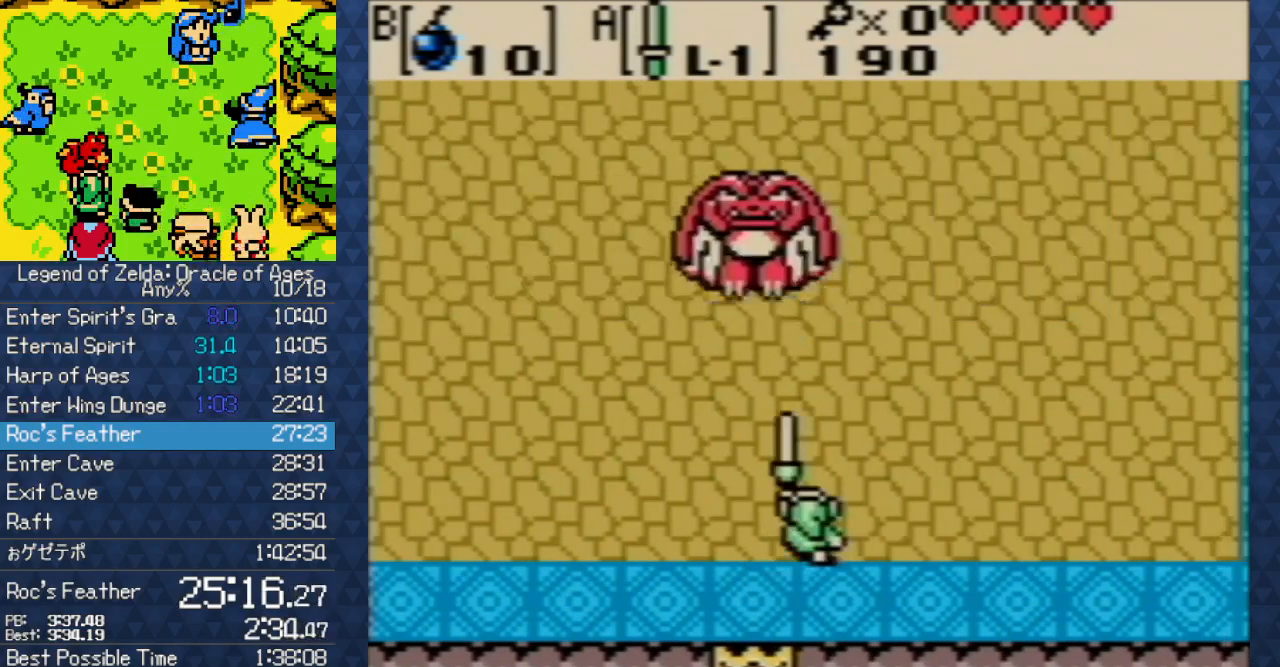
{"buttons": ["DPAD_UP", "DPAD_RIGHT"], "events": []}
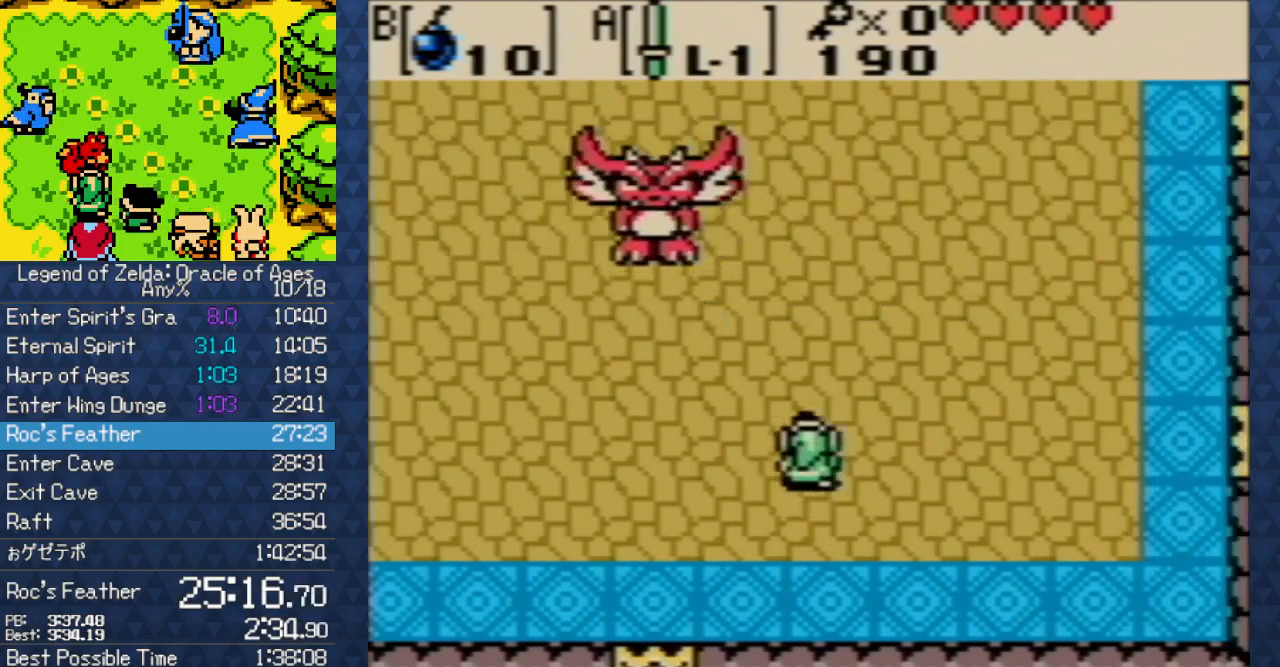
{"buttons": ["DPAD_UP", "DPAD_RIGHT"], "events": []}
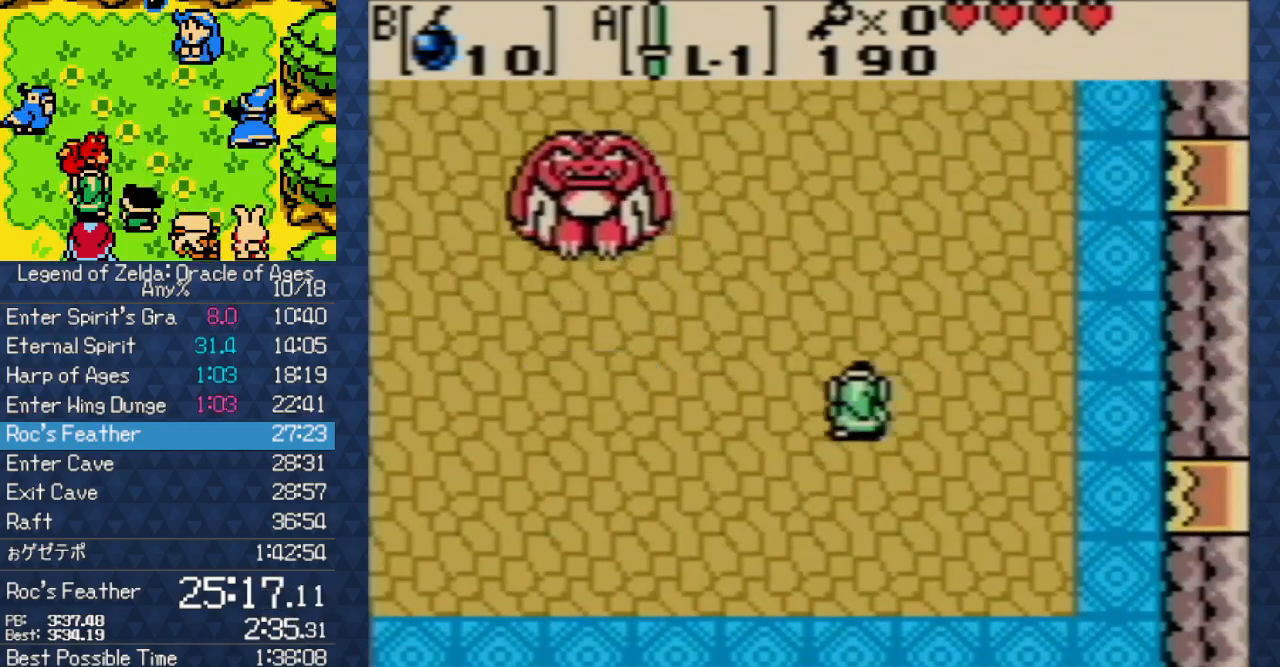
{"buttons": ["DPAD_UP", "DPAD_RIGHT"], "events": []}
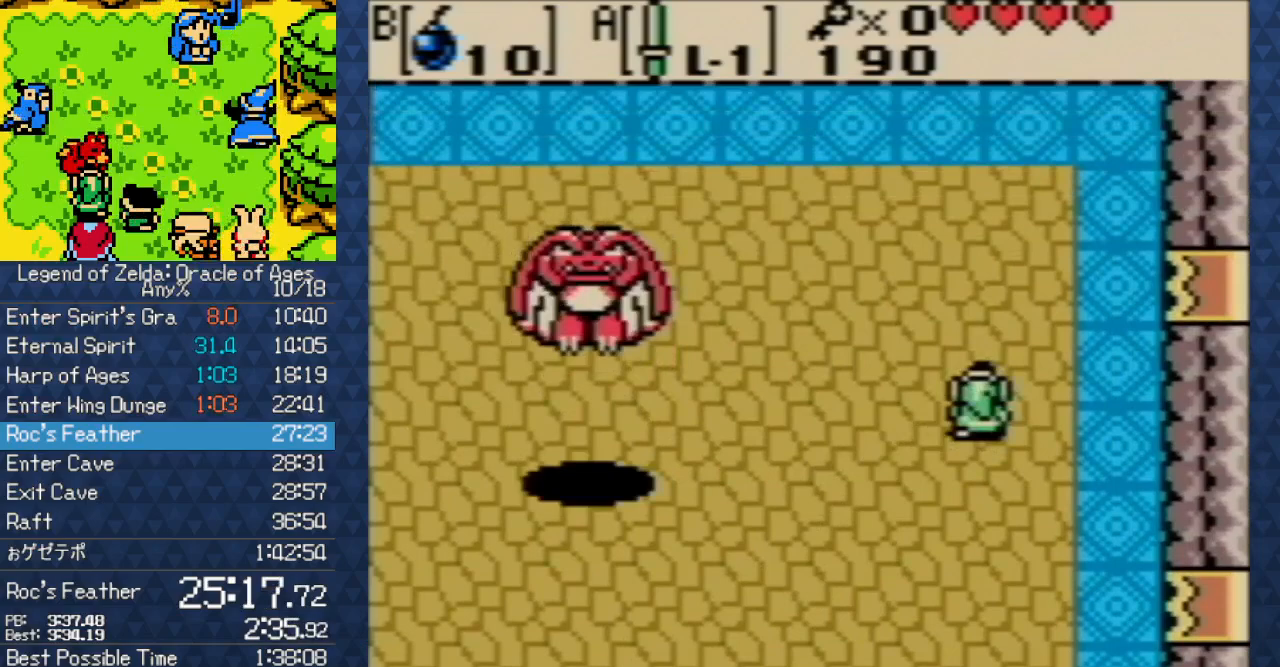
{"buttons": ["DPAD_UP", "DPAD_RIGHT"], "events": []}
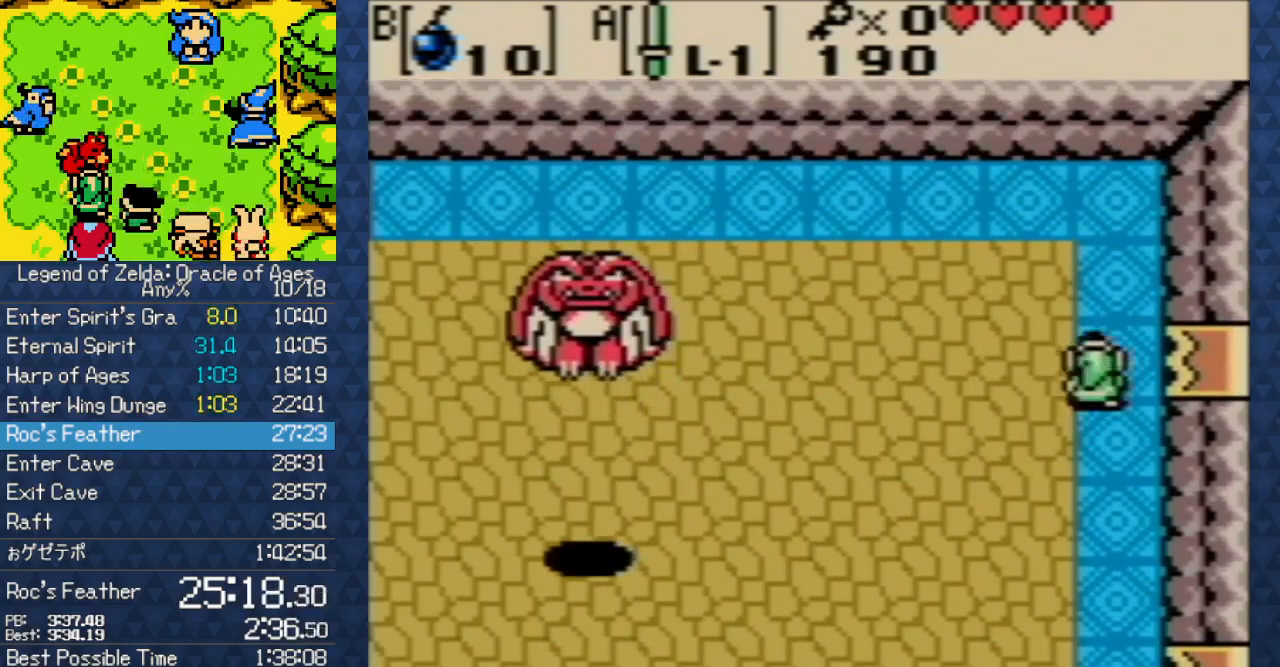
{"buttons": ["A", "DPAD_UP"], "events": [[33, "DPAD_UP", "up"], [67, "DPAD_DOWN", "down"], [67, "DPAD_RIGHT", "up"], [150, "A", "down"], [233, "DPAD_DOWN", "up"], [483, "DPAD_UP", "down"]]}
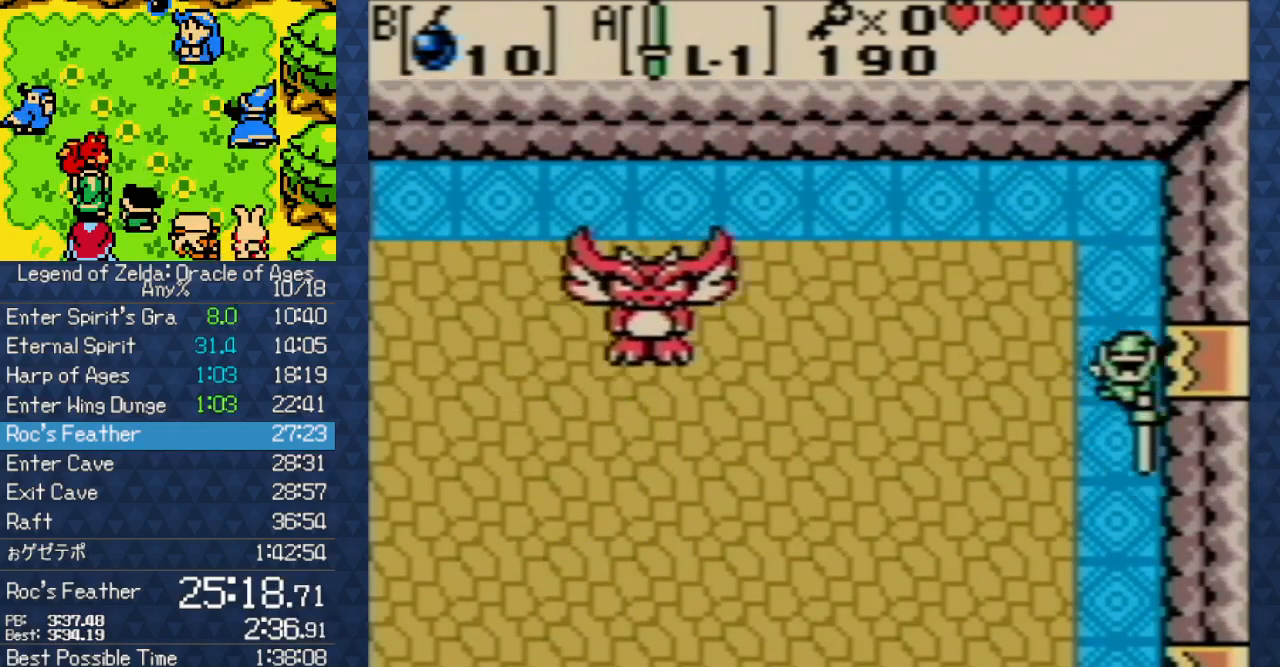
{"buttons": ["A", "DPAD_UP"], "events": [[83, "DPAD_LEFT", "down"], [217, "DPAD_LEFT", "up"]]}
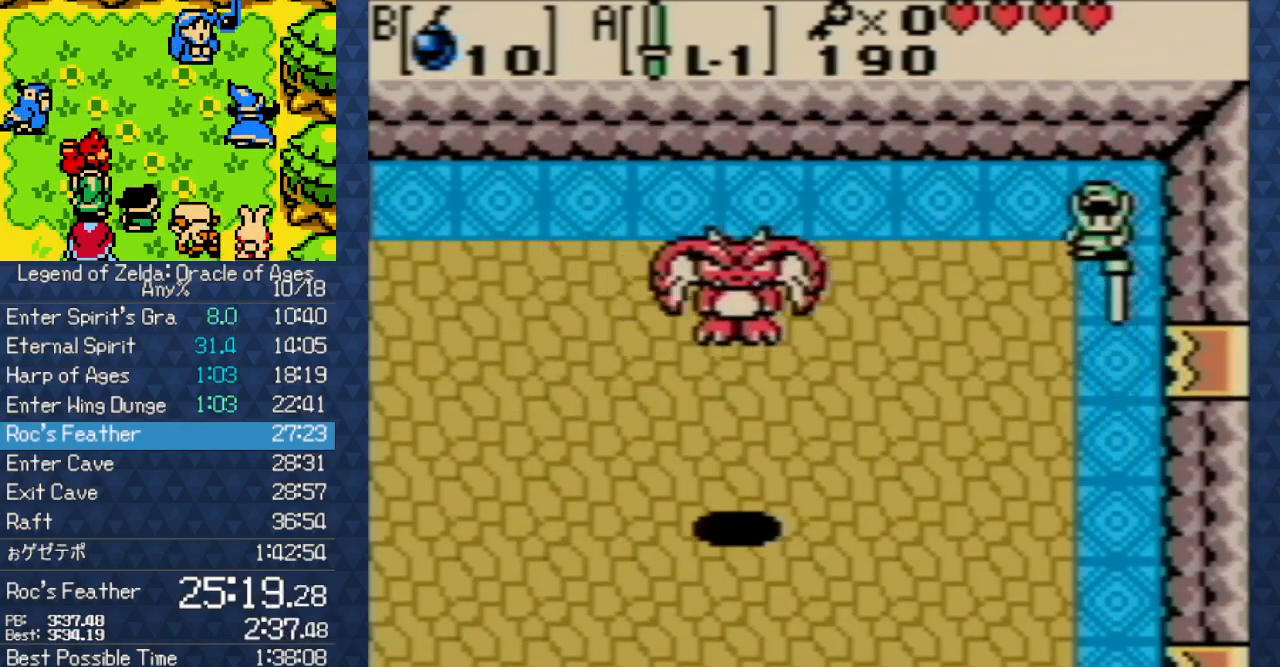
{"buttons": ["A"], "events": [[17, "DPAD_UP", "up"], [217, "DPAD_RIGHT", "down"], [250, "DPAD_RIGHT", "up"]]}
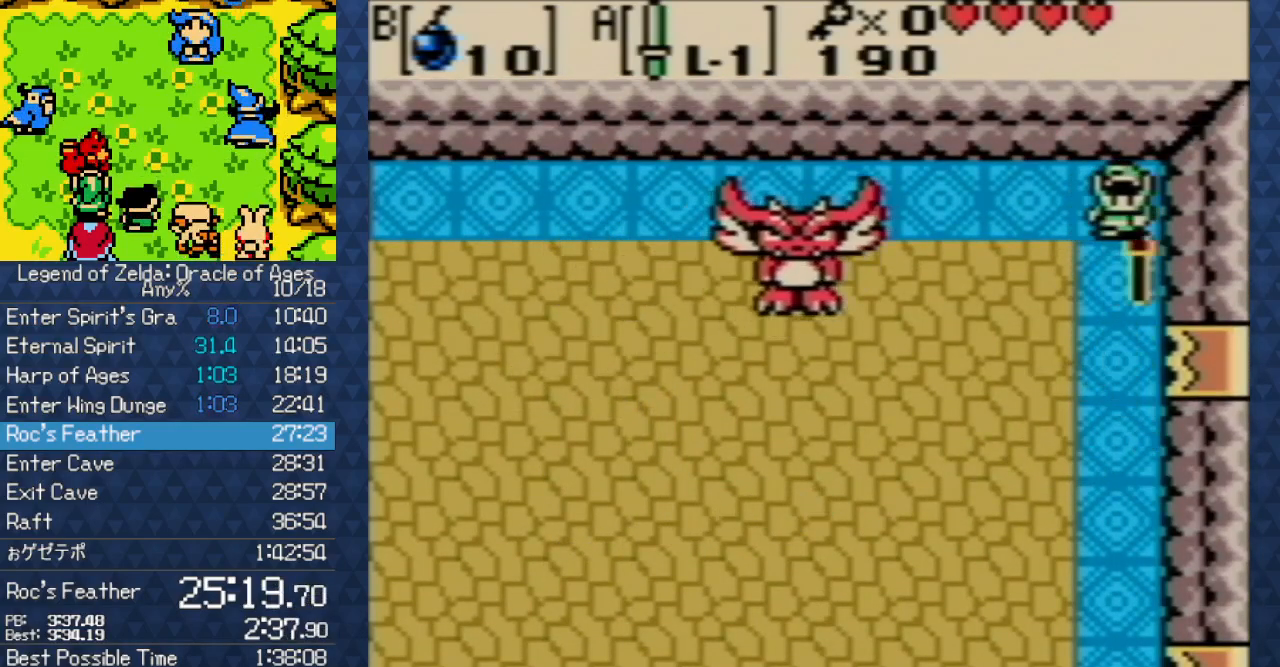
{"buttons": ["A"], "events": []}
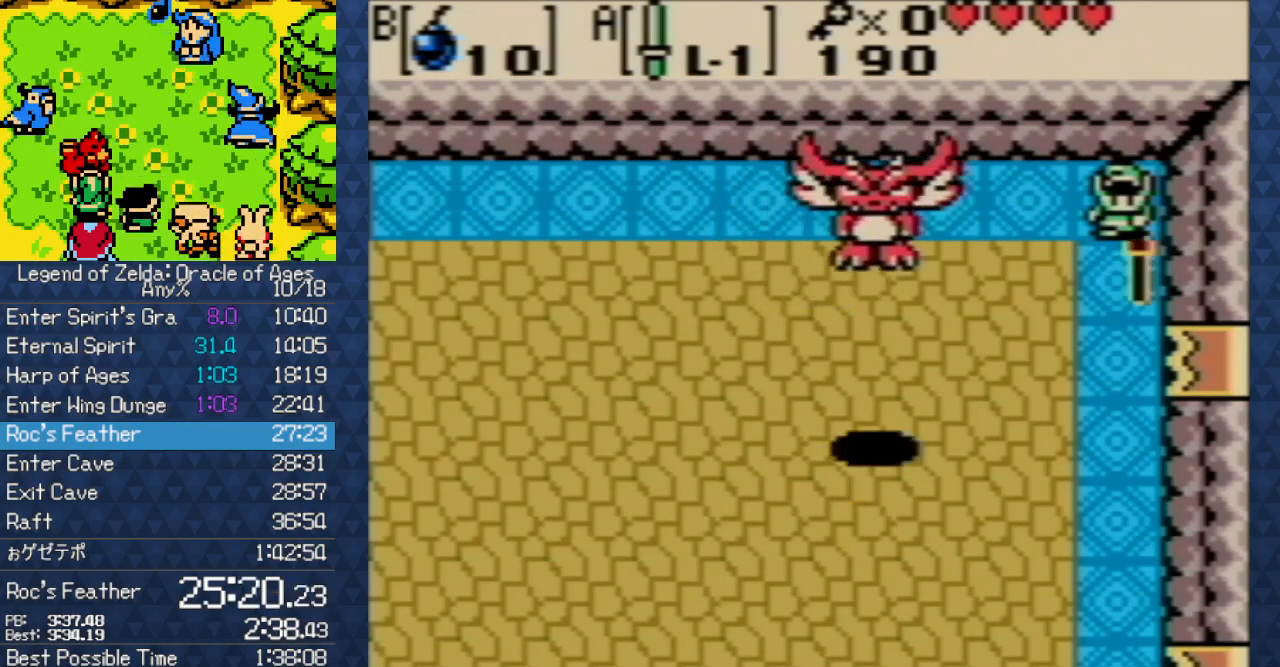
{"buttons": ["A"], "events": []}
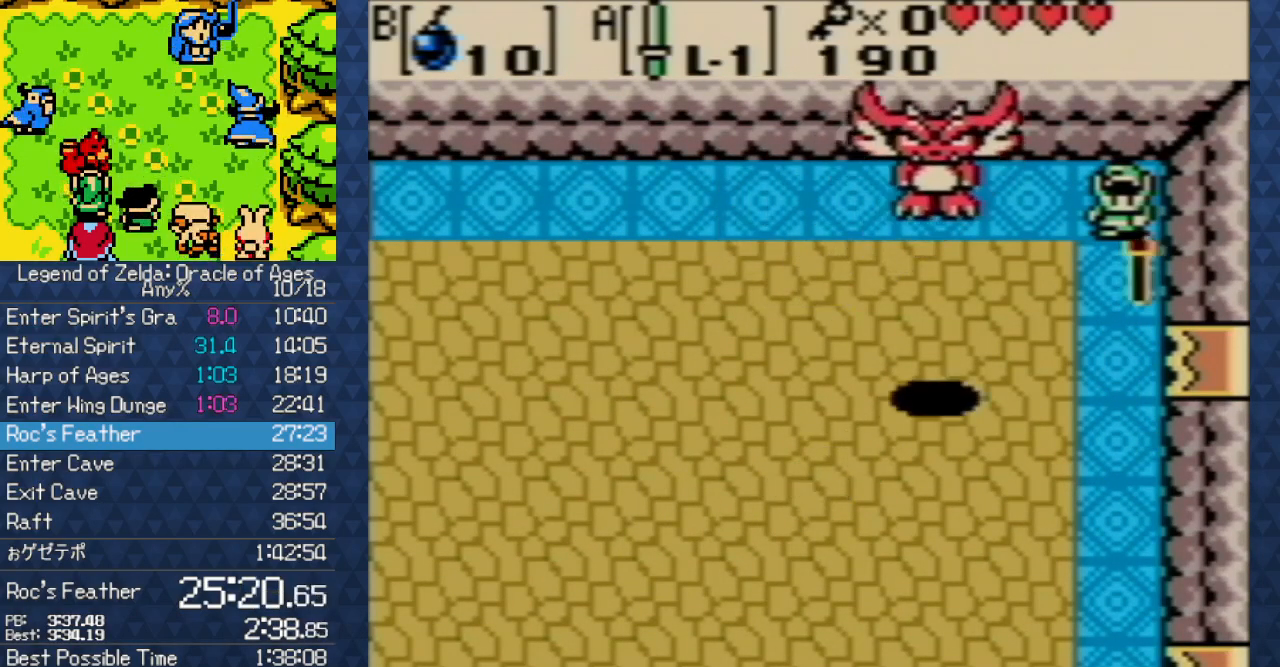
{"buttons": ["A"], "events": []}
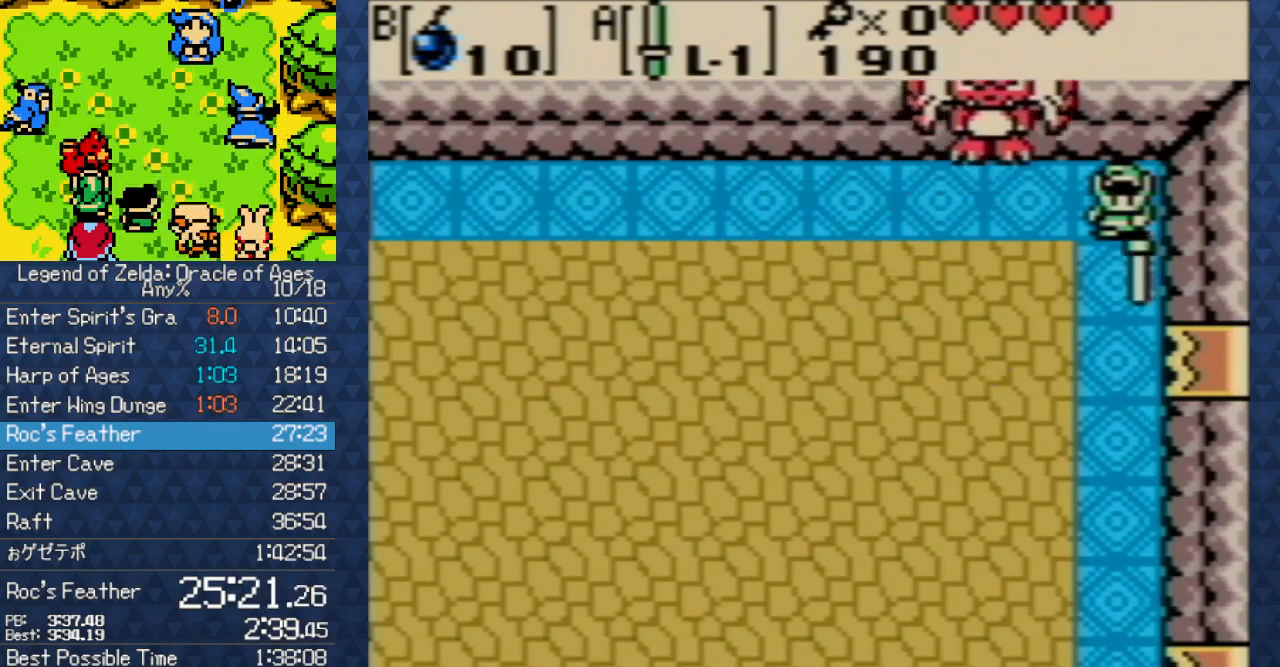
{"buttons": ["A"], "events": []}
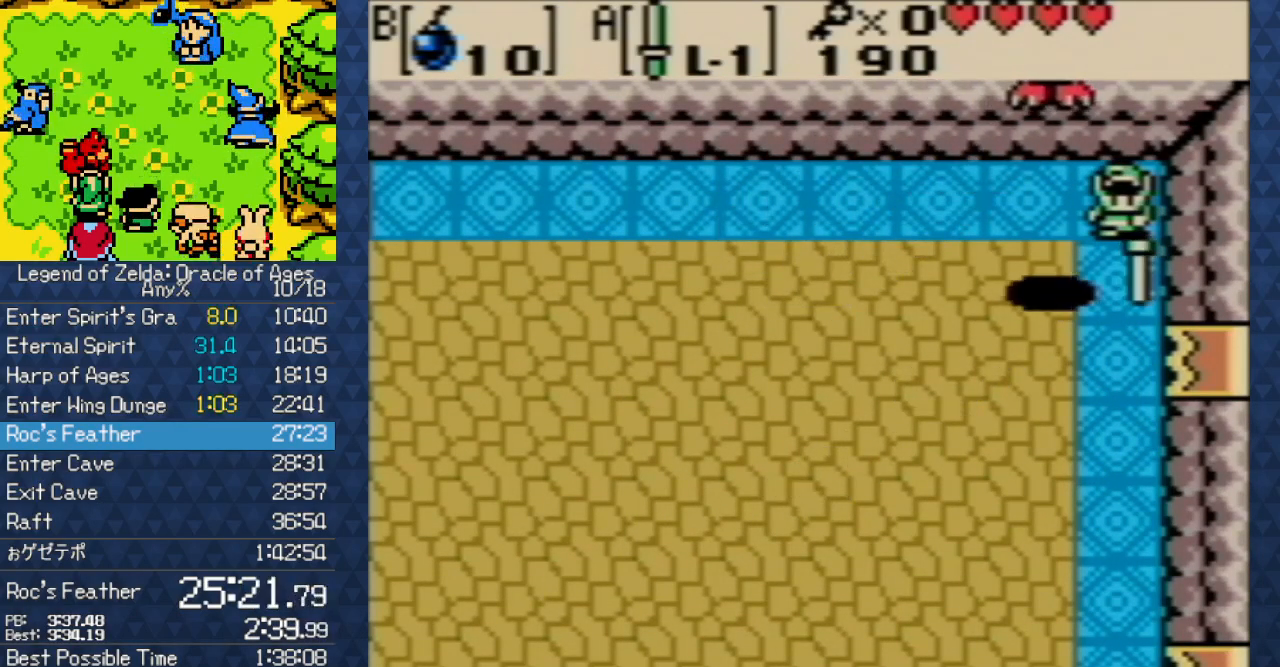
{"buttons": ["A"], "events": []}
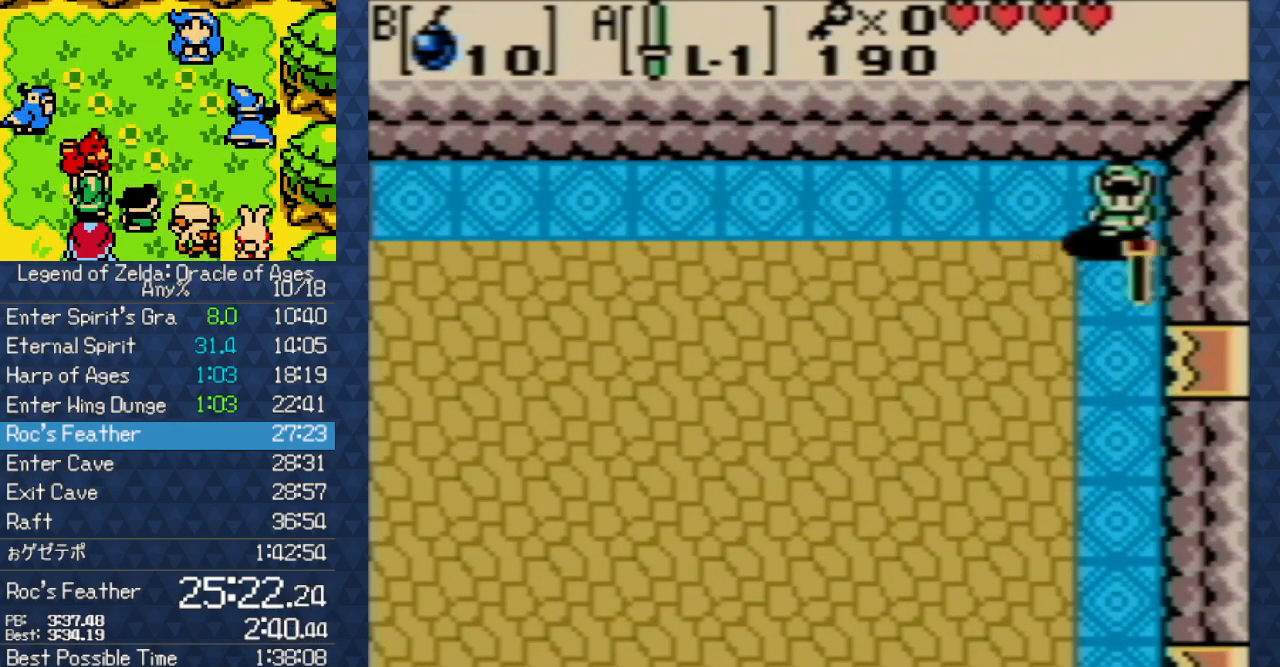
{"buttons": ["A"], "events": []}
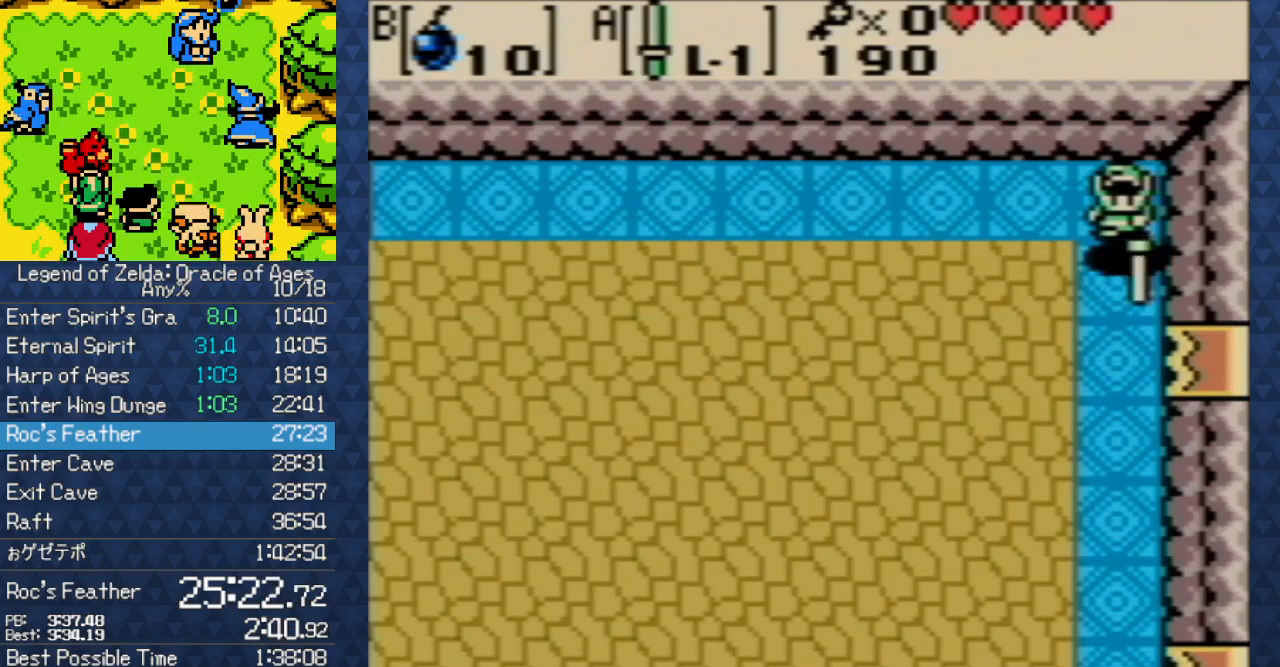
{"buttons": ["A", "DPAD_DOWN"], "events": [[467, "DPAD_DOWN", "down"]]}
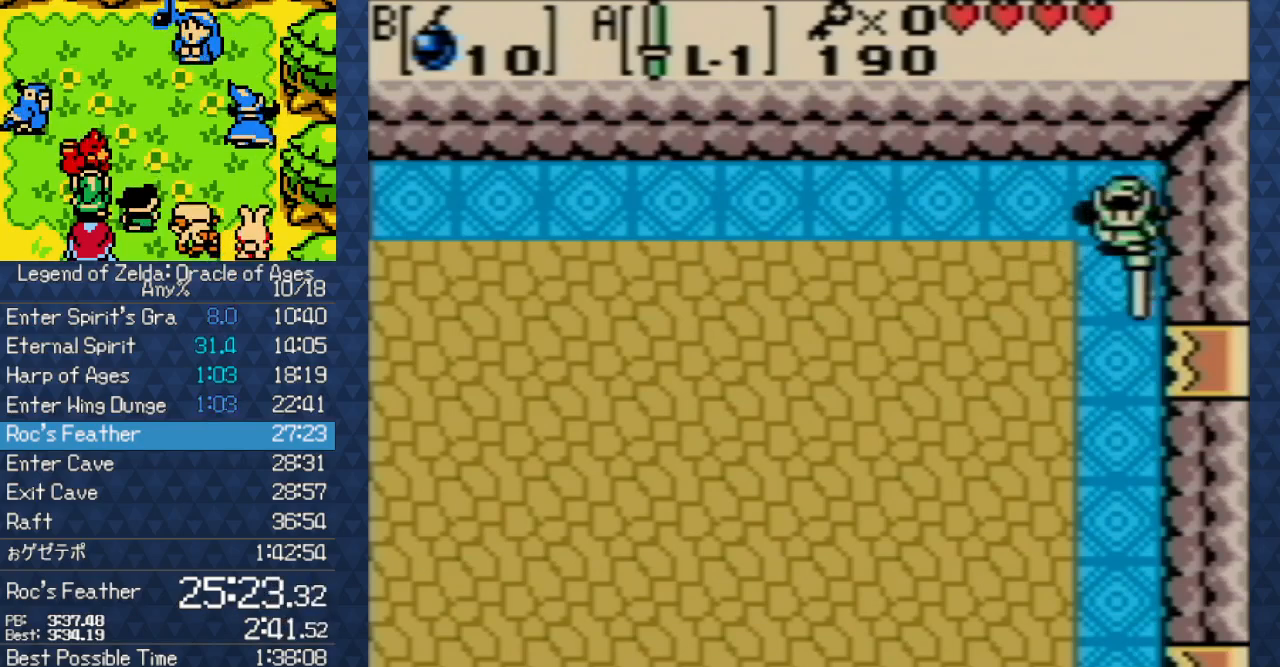
{"buttons": [], "events": [[217, "DPAD_DOWN", "up"], [283, "A", "up"]]}